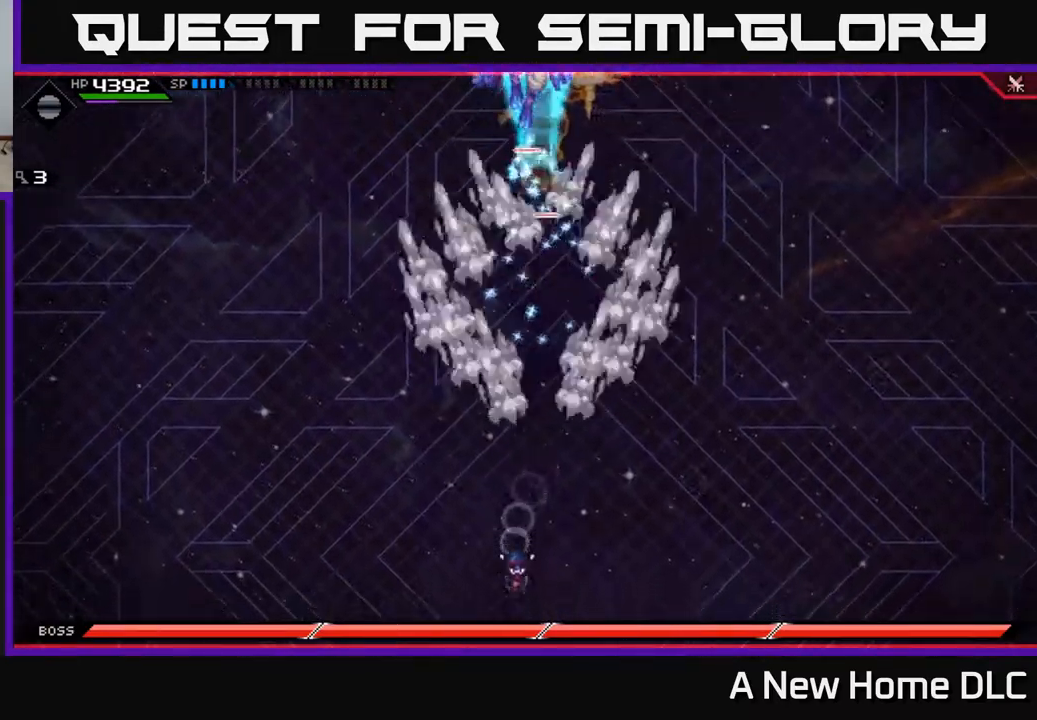
Gameplay with a controller (Xbox layout); each line is a JSON object with the inputs held at the frame after it. "events" lists button and stick changes between this image and that frame as [ms after this image, input, new state], when the widget could be followed in between.
{"buttons": [], "left_stick": "up", "right_stick": "center", "events": [[84, "left_stick", "up"], [234, "L1", "down"], [317, "L1", "up"], [384, "L1", "down"], [484, "L1", "up"]]}
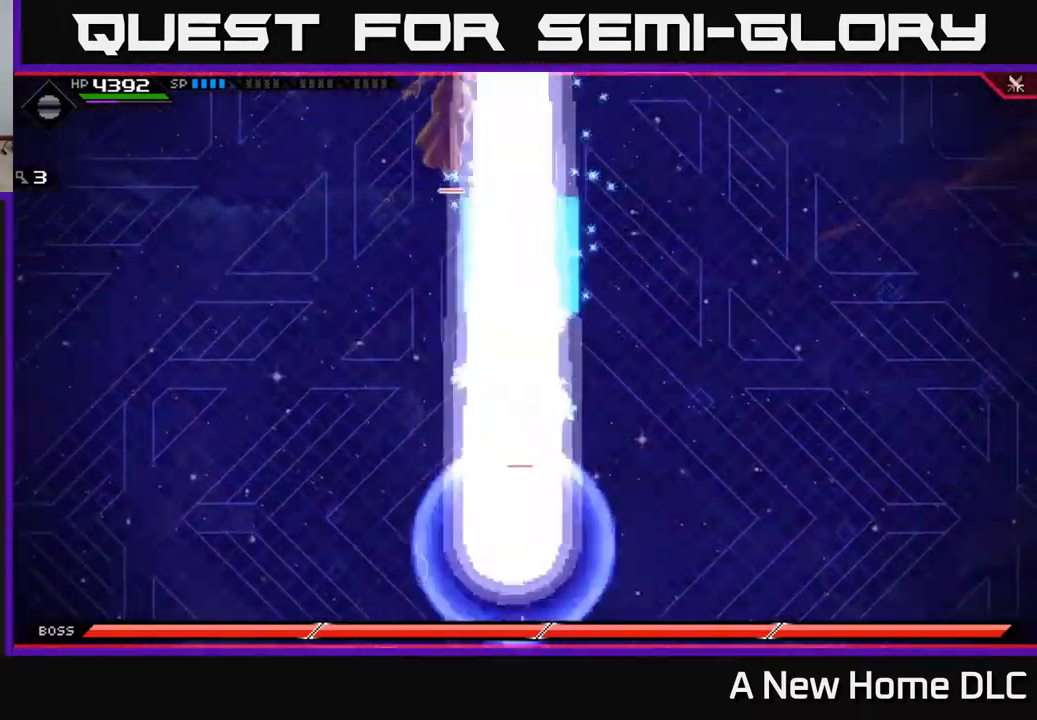
{"buttons": [], "left_stick": "down", "right_stick": "center", "events": [[100, "left_stick", "center"], [150, "left_stick", "down"]]}
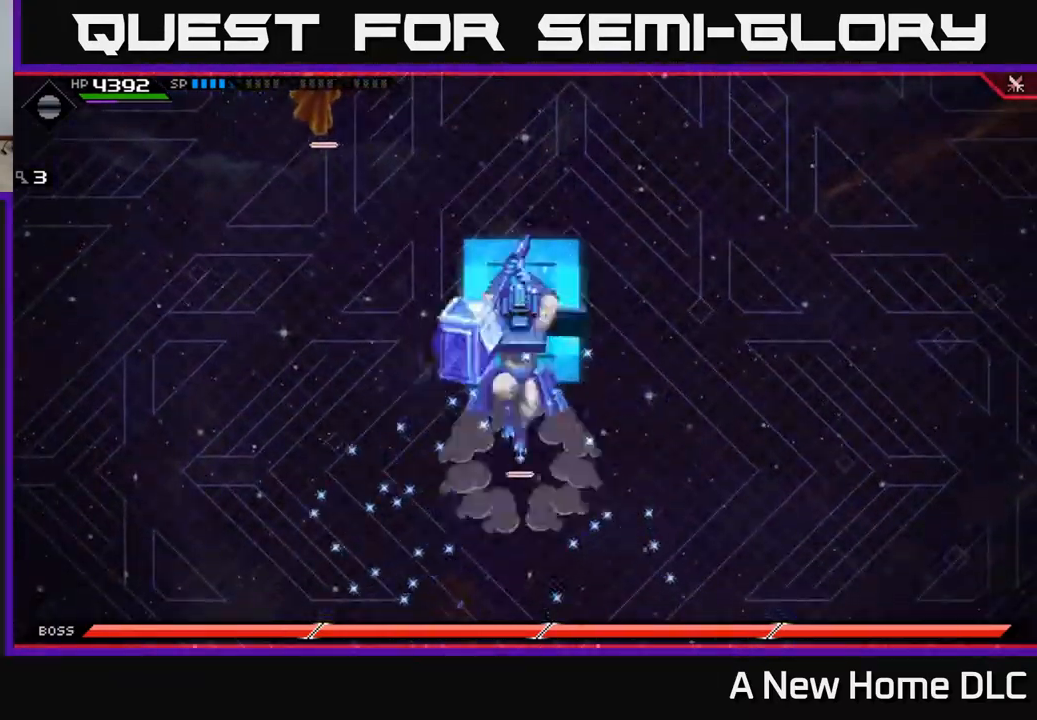
{"buttons": ["L1"], "left_stick": "right", "right_stick": "center", "events": [[150, "left_stick", "down-right"], [250, "left_stick", "right"], [450, "L1", "down"]]}
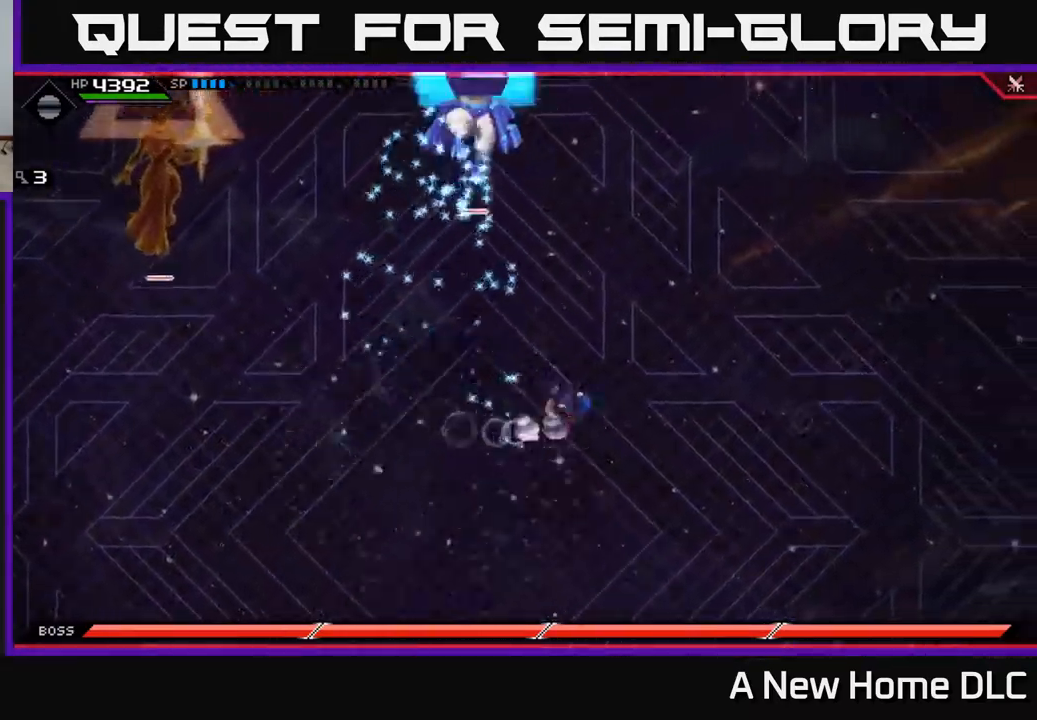
{"buttons": [], "left_stick": "left", "right_stick": "center", "events": [[34, "L1", "up"], [134, "L1", "down"], [250, "L1", "up"], [317, "DPAD_DOWN", "down"], [417, "DPAD_DOWN", "up"], [434, "left_stick", "up-left"], [500, "left_stick", "left"]]}
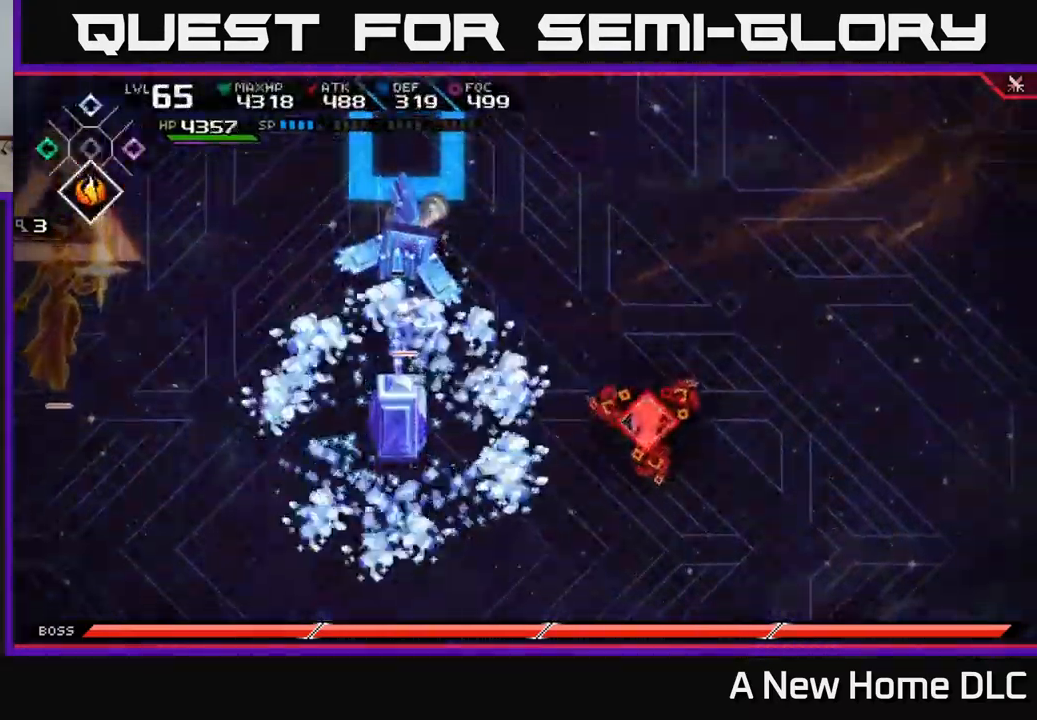
{"buttons": ["L1"], "left_stick": "up-left", "right_stick": "center", "events": [[284, "L1", "down"], [384, "L1", "up"], [484, "L1", "down"], [484, "left_stick", "up-left"]]}
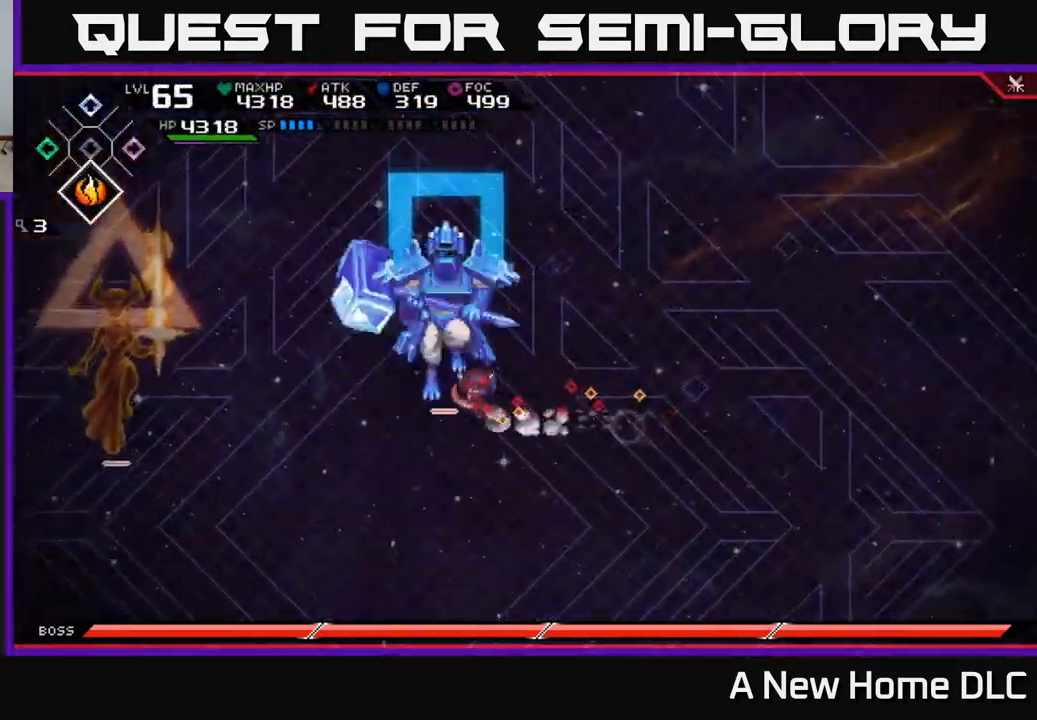
{"buttons": [], "left_stick": "up", "right_stick": "center", "events": [[34, "L1", "up"], [34, "X", "down"], [117, "X", "up"], [150, "left_stick", "up"], [184, "X", "down"], [267, "X", "up"], [350, "X", "down"], [434, "X", "up"]]}
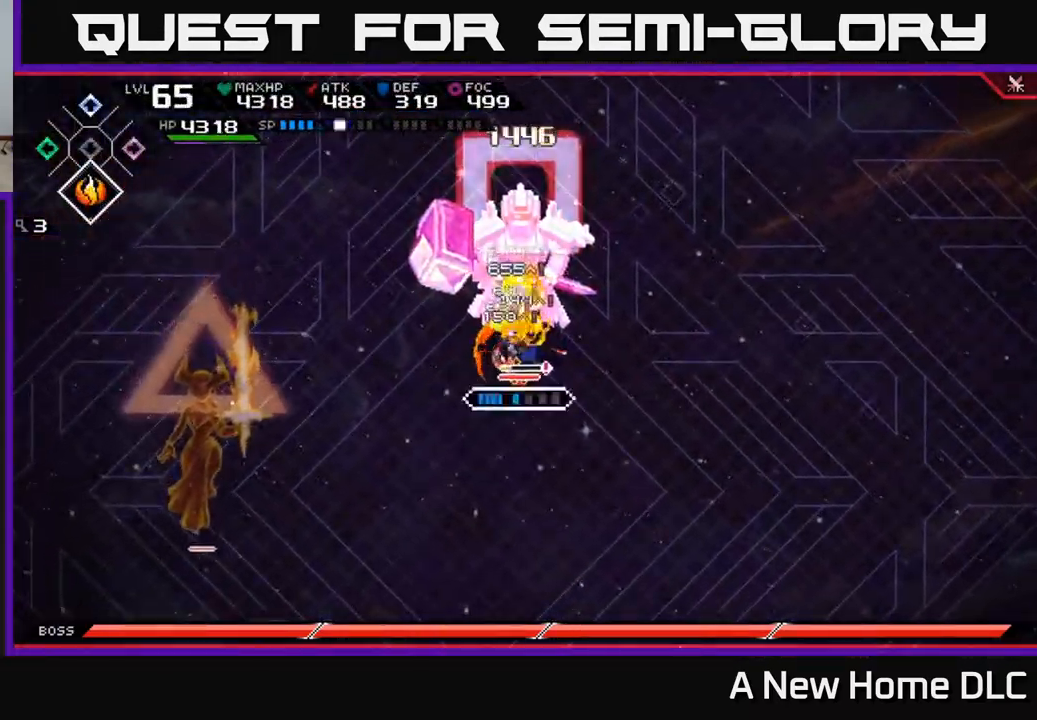
{"buttons": ["X"], "left_stick": "left", "right_stick": "center", "events": [[17, "X", "down"], [117, "X", "up"], [117, "left_stick", "center"], [167, "left_stick", "up-right"], [200, "X", "down"], [317, "X", "up"], [334, "L1", "down"], [434, "left_stick", "up-left"], [450, "L1", "up"], [500, "X", "down"], [500, "left_stick", "left"]]}
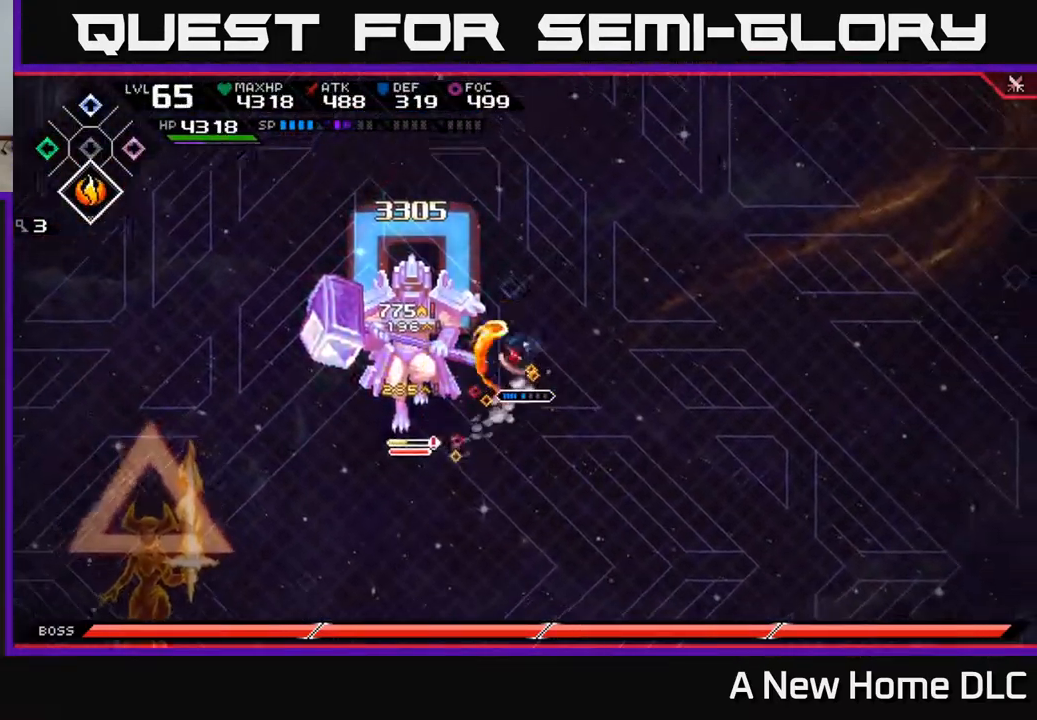
{"buttons": [], "left_stick": "left", "right_stick": "center", "events": [[117, "R2", "down"], [434, "R2", "up"], [434, "X", "up"]]}
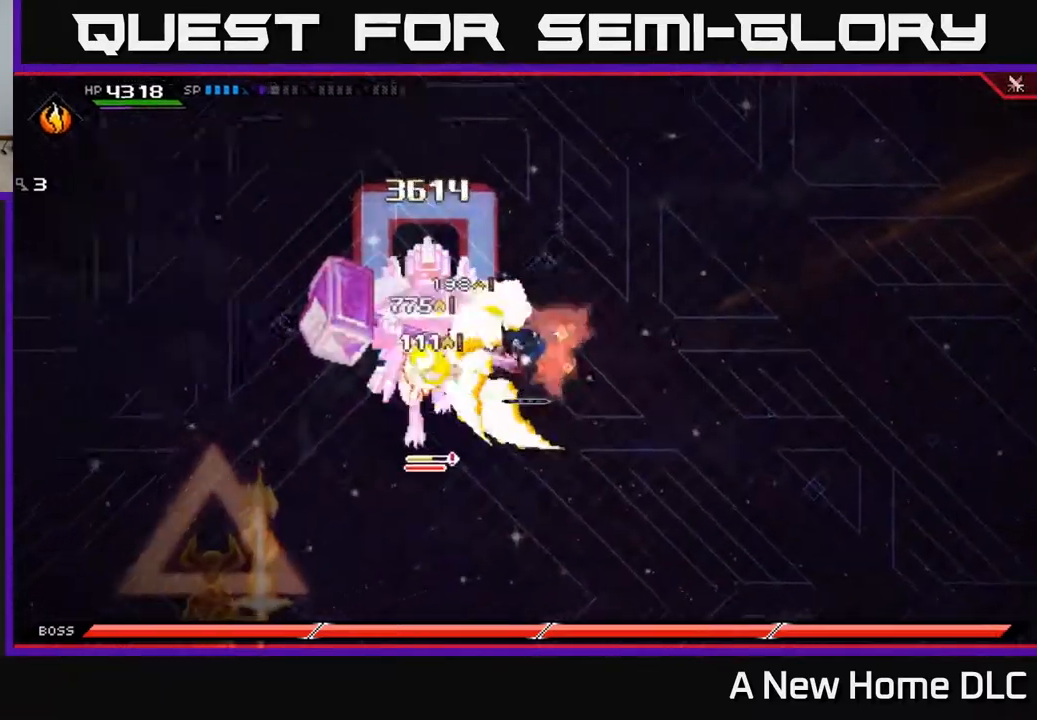
{"buttons": [], "left_stick": "up-left", "right_stick": "center", "events": [[467, "left_stick", "up-left"]]}
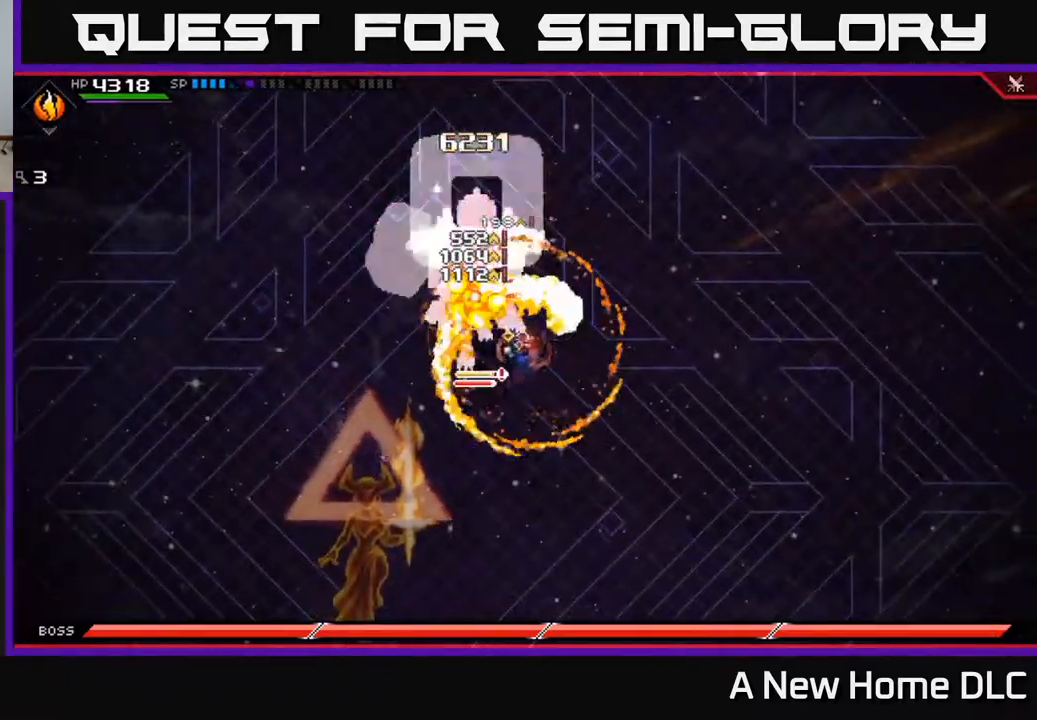
{"buttons": [], "left_stick": "down-left", "right_stick": "center", "events": [[17, "X", "down"], [50, "L1", "down"], [67, "left_stick", "up"], [100, "X", "up"], [167, "L1", "up"], [167, "X", "down"], [267, "X", "up"], [267, "left_stick", "left"], [334, "X", "down"], [384, "left_stick", "down-left"], [417, "X", "up"]]}
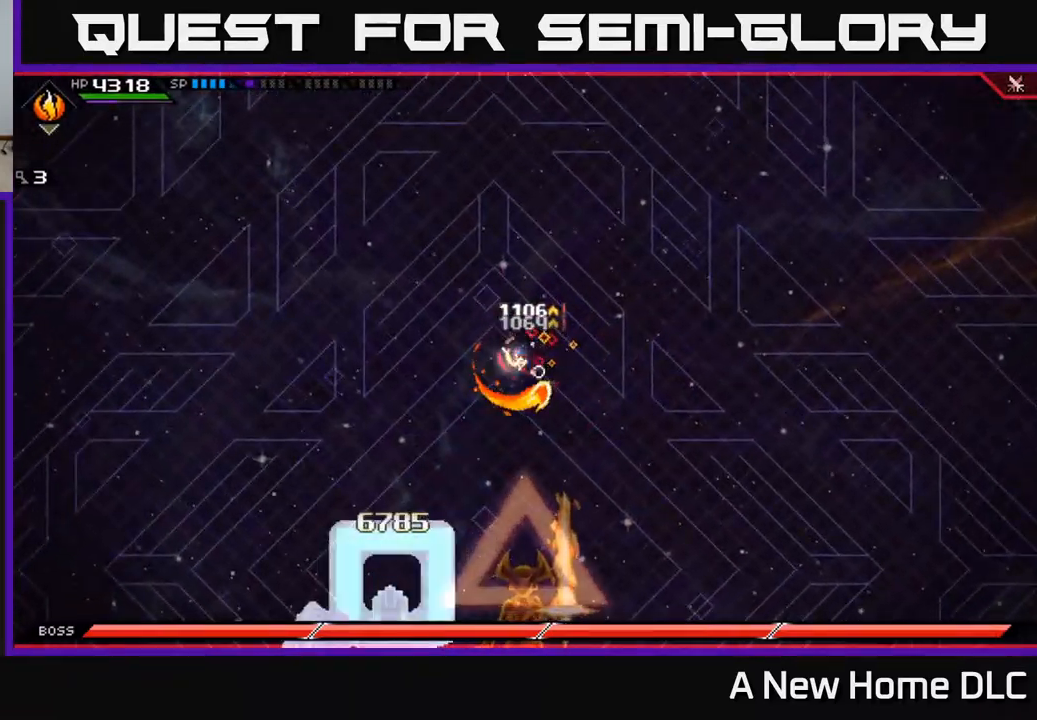
{"buttons": [], "left_stick": "down-right", "right_stick": "center", "events": [[217, "left_stick", "down"], [400, "left_stick", "down-right"]]}
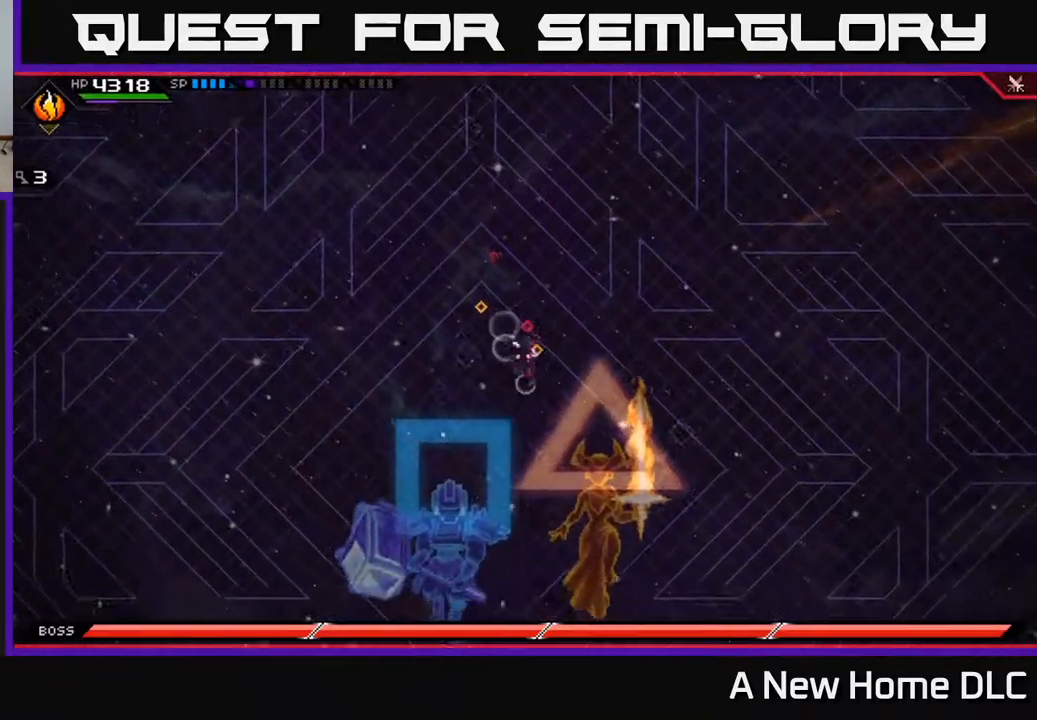
{"buttons": [], "left_stick": "down", "right_stick": "center", "events": [[117, "left_stick", "down"]]}
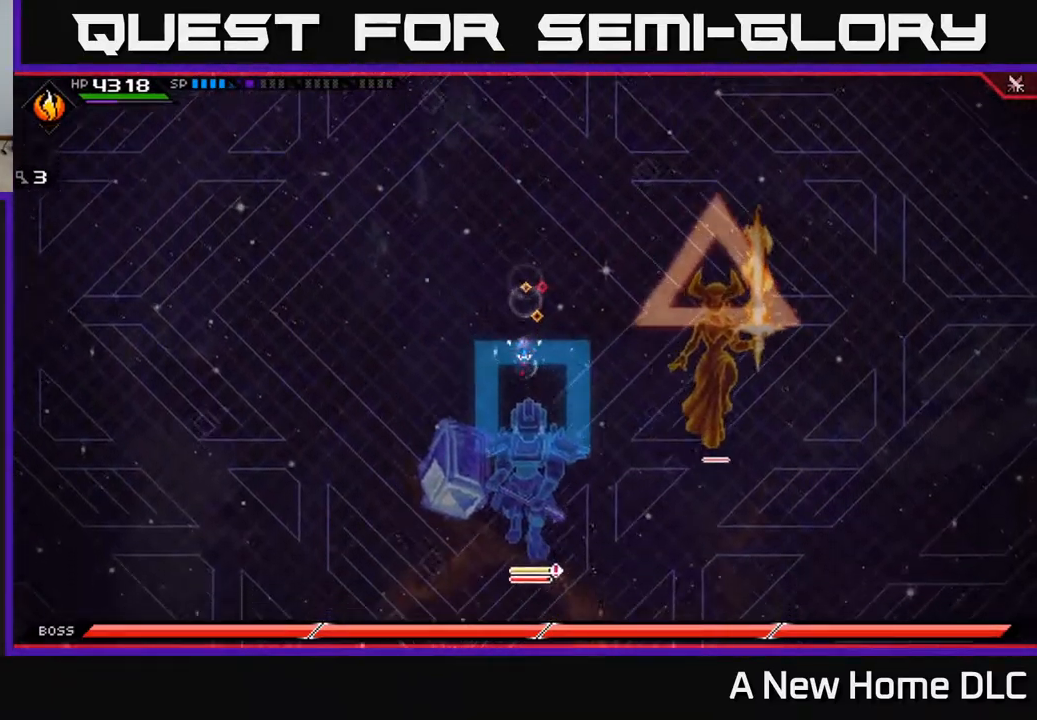
{"buttons": [], "left_stick": "up", "right_stick": "center", "events": [[284, "left_stick", "left"], [384, "left_stick", "up"]]}
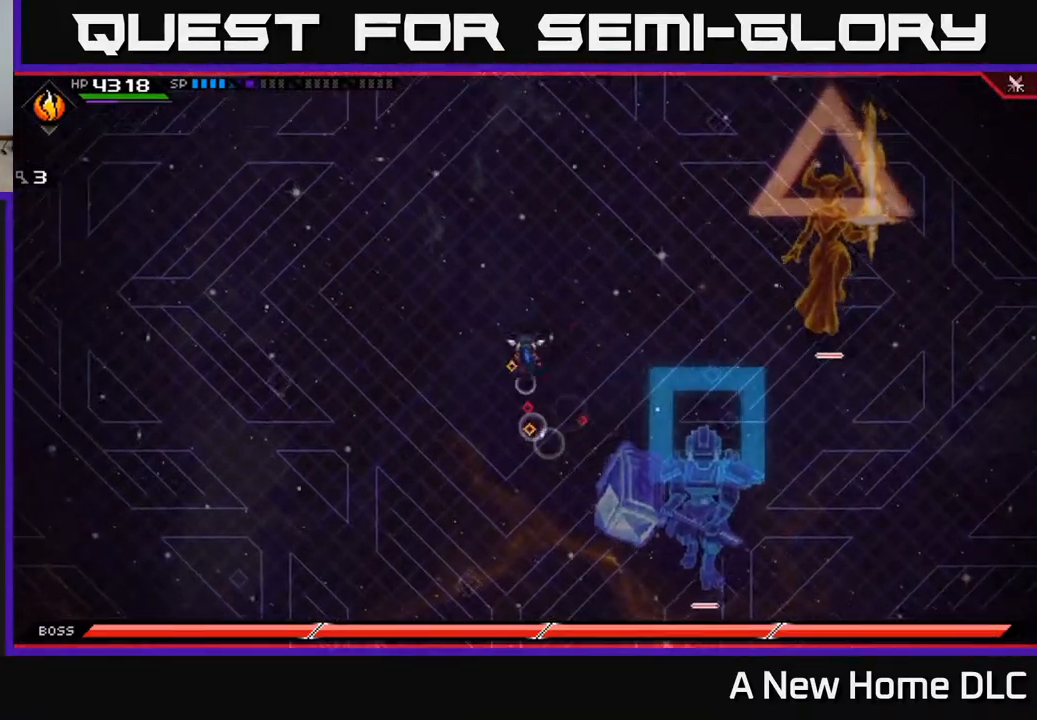
{"buttons": [], "left_stick": "up-right", "right_stick": "center", "events": [[50, "left_stick", "up-right"], [267, "DPAD_DOWN", "down"], [367, "DPAD_DOWN", "up"]]}
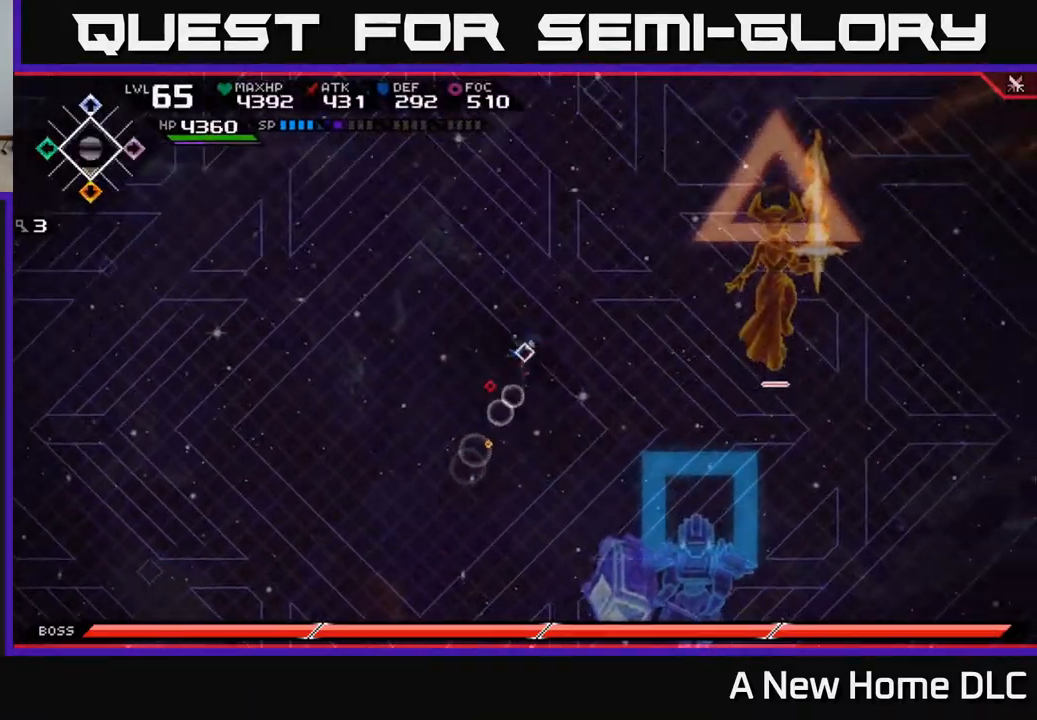
{"buttons": [], "left_stick": "down", "right_stick": "center", "events": [[217, "left_stick", "up-left"], [334, "left_stick", "down-left"], [417, "left_stick", "down"]]}
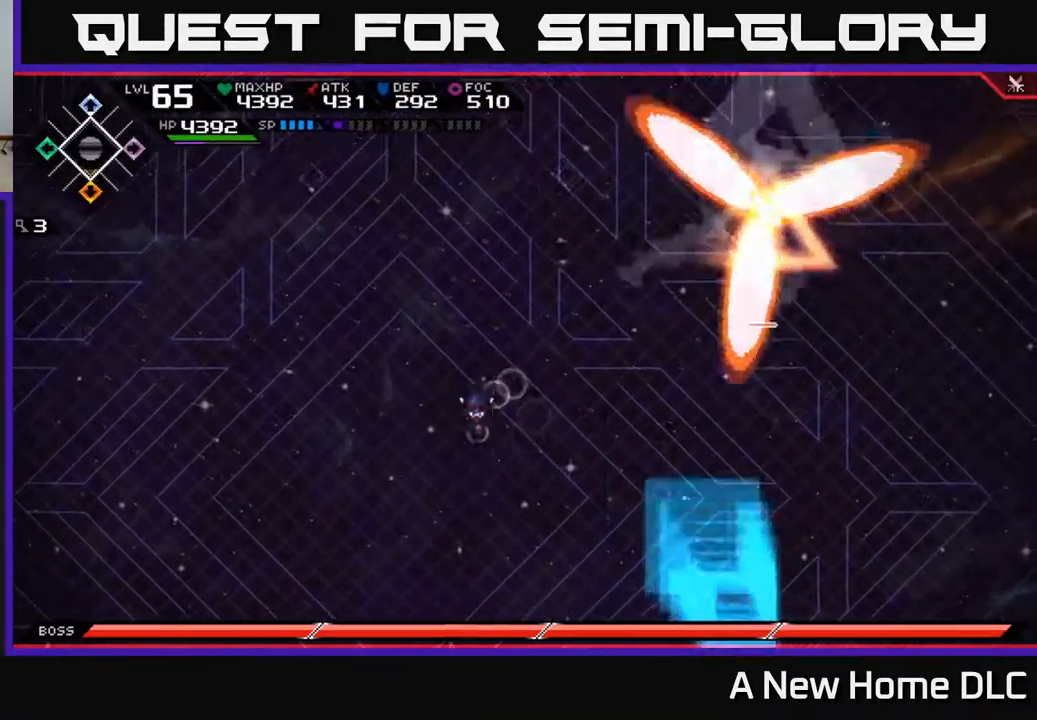
{"buttons": [], "left_stick": "down", "right_stick": "center", "events": []}
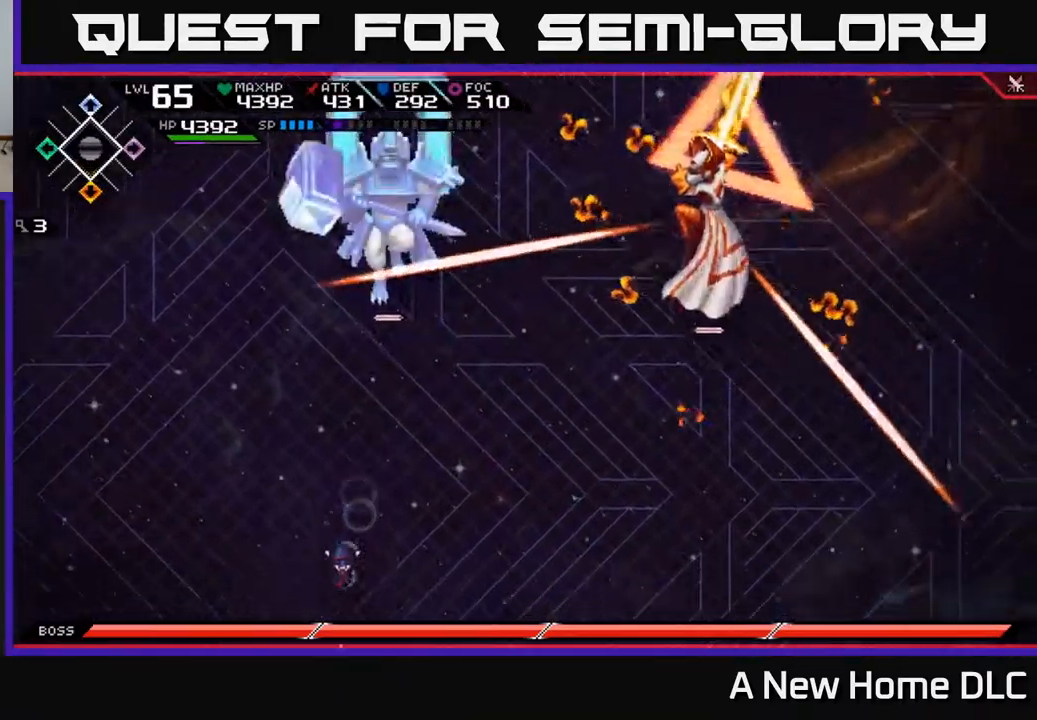
{"buttons": ["L1"], "left_stick": "right", "right_stick": "center", "events": [[284, "left_stick", "right"], [467, "L1", "down"]]}
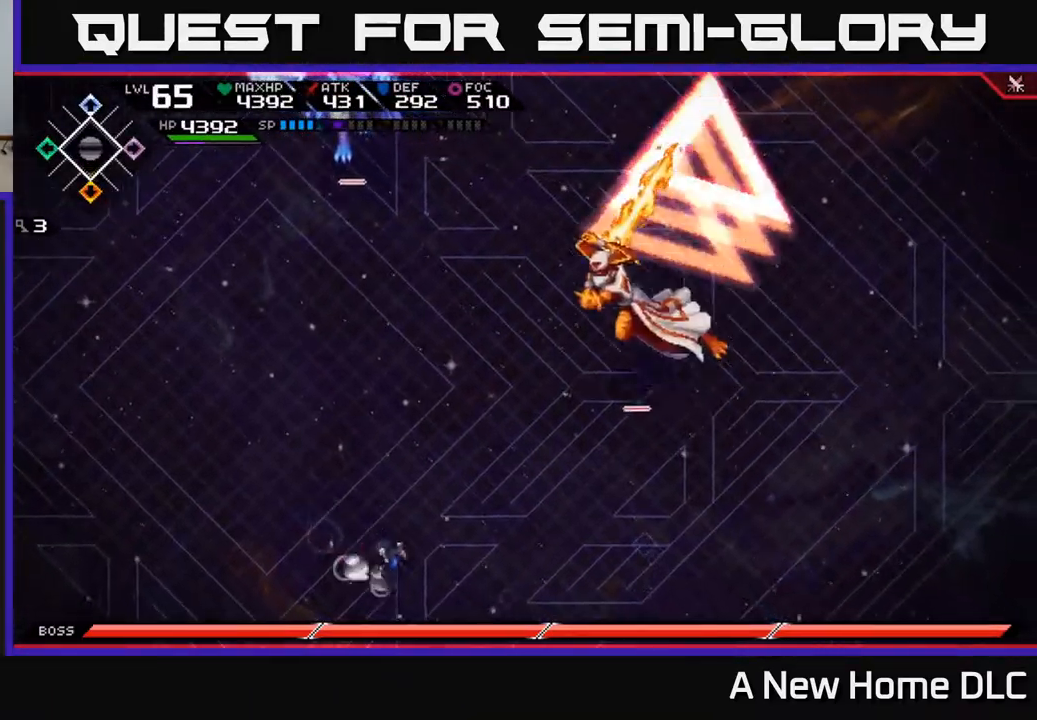
{"buttons": [], "left_stick": "up-left", "right_stick": "center", "events": [[50, "L1", "up"], [134, "L1", "down"], [250, "L1", "up"], [484, "left_stick", "up-left"]]}
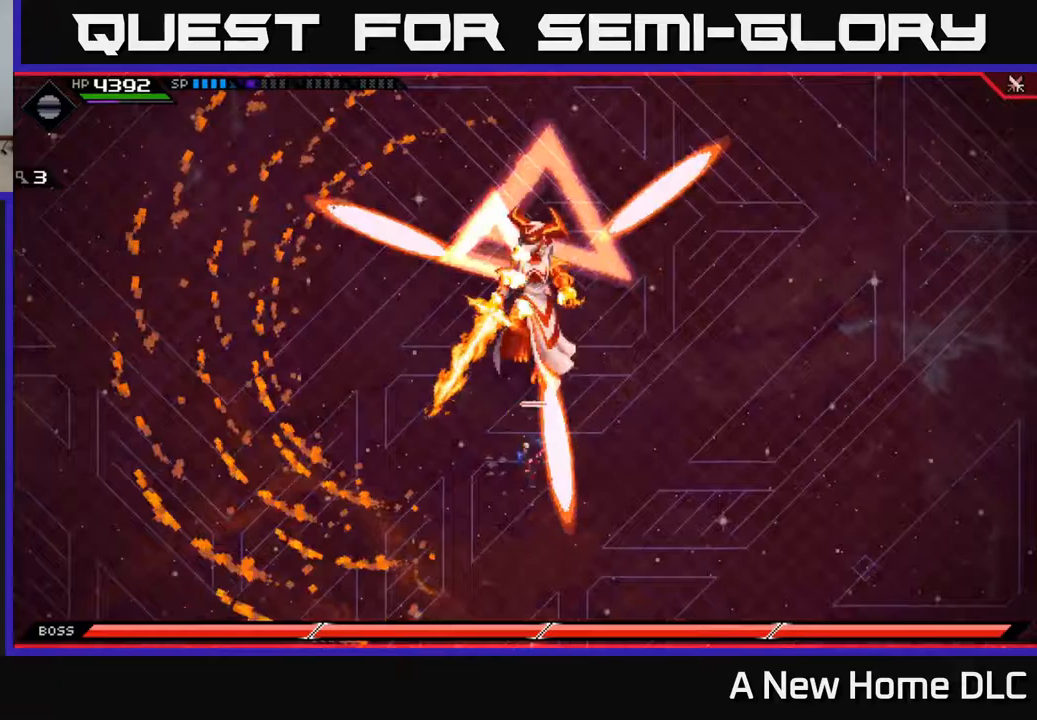
{"buttons": [], "left_stick": "up", "right_stick": "center", "events": [[433, "left_stick", "up"]]}
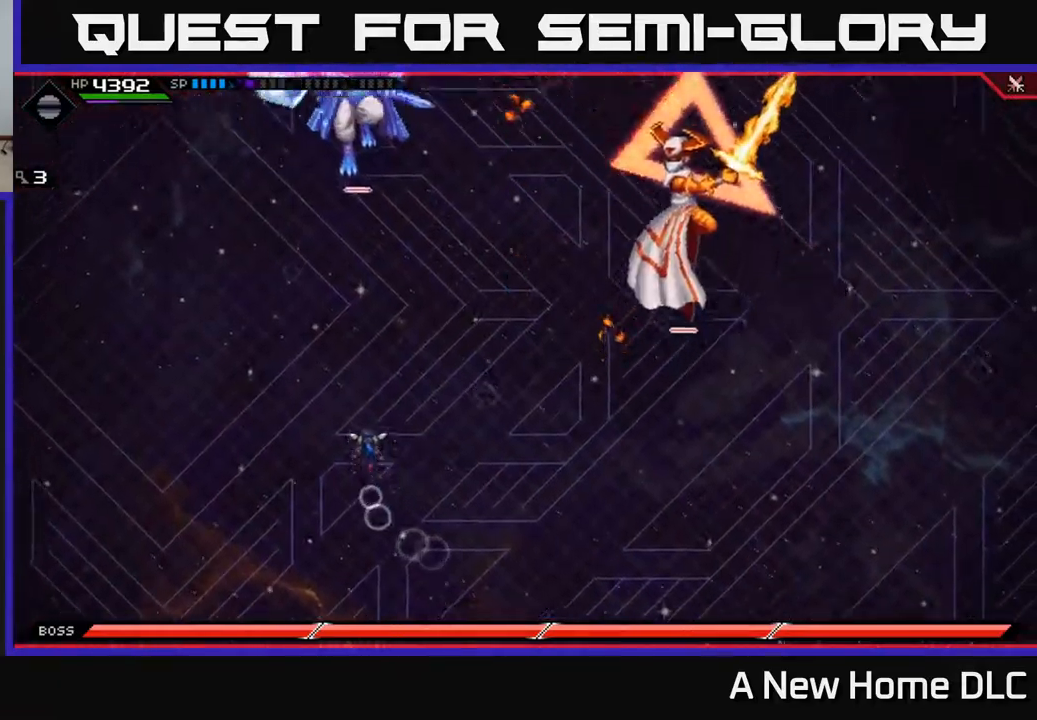
{"buttons": [], "left_stick": "up-right", "right_stick": "center", "events": [[133, "L1", "down"], [200, "L1", "up"], [267, "L1", "down"], [350, "L1", "up"], [467, "left_stick", "up-right"]]}
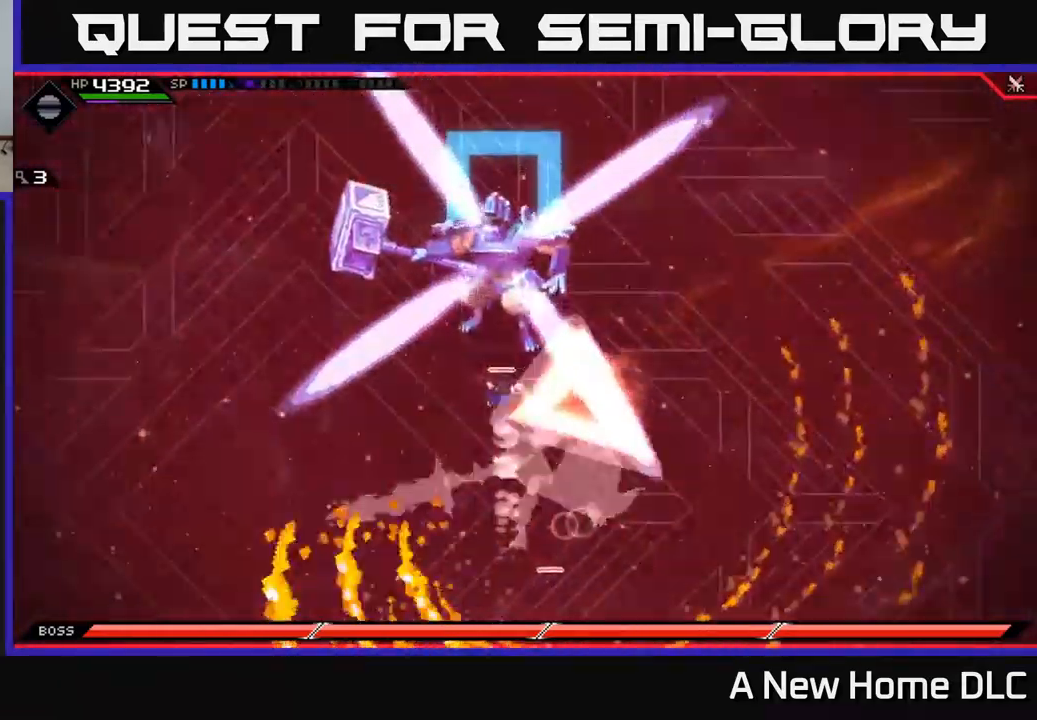
{"buttons": [], "left_stick": "down", "right_stick": "center", "events": [[67, "left_stick", "right"], [133, "DPAD_UP", "down"], [183, "DPAD_UP", "up"], [483, "left_stick", "down"]]}
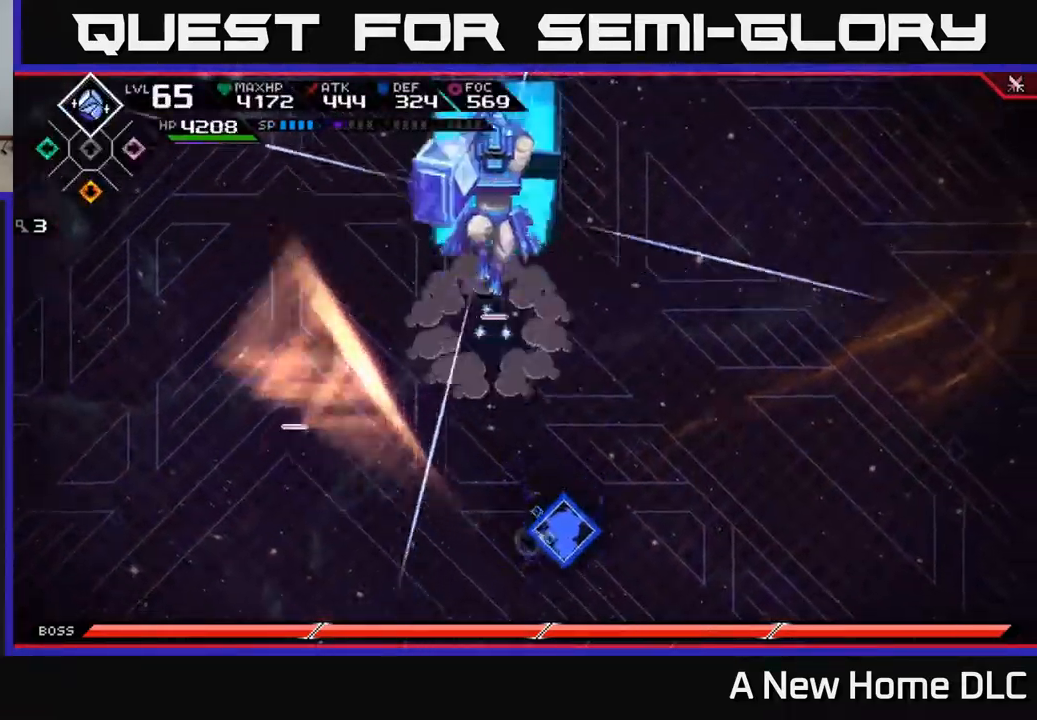
{"buttons": [], "left_stick": "up", "right_stick": "center", "events": [[417, "left_stick", "left"], [483, "left_stick", "up"]]}
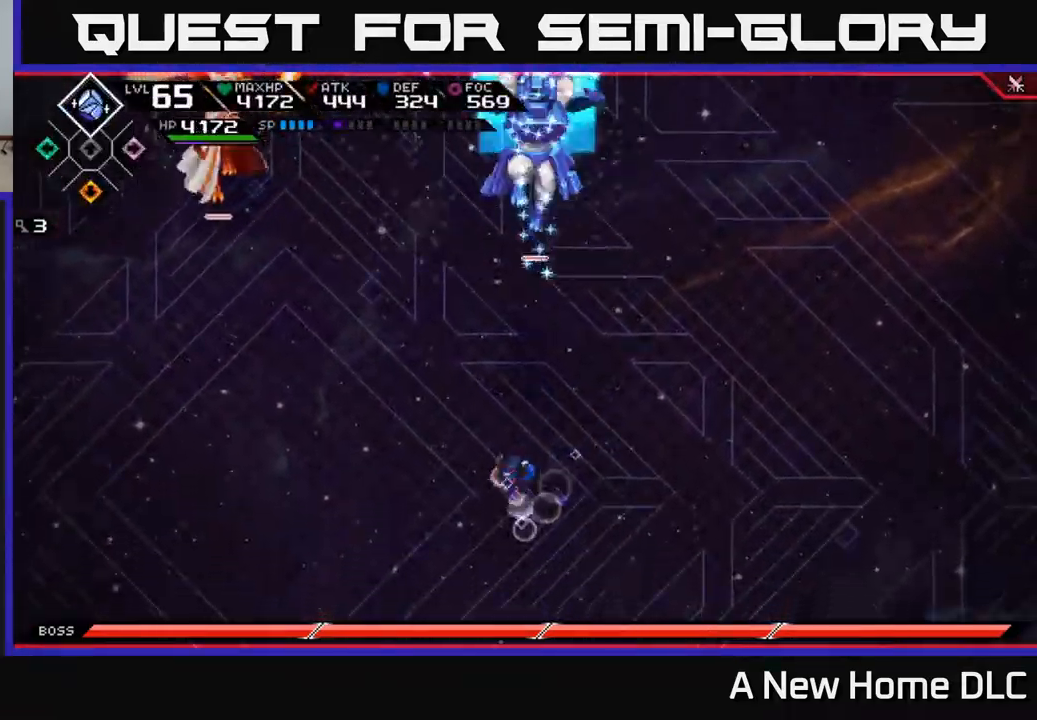
{"buttons": [], "left_stick": "up", "right_stick": "center", "events": [[17, "L1", "down"], [83, "L1", "up"], [167, "L1", "down"], [233, "L1", "up"]]}
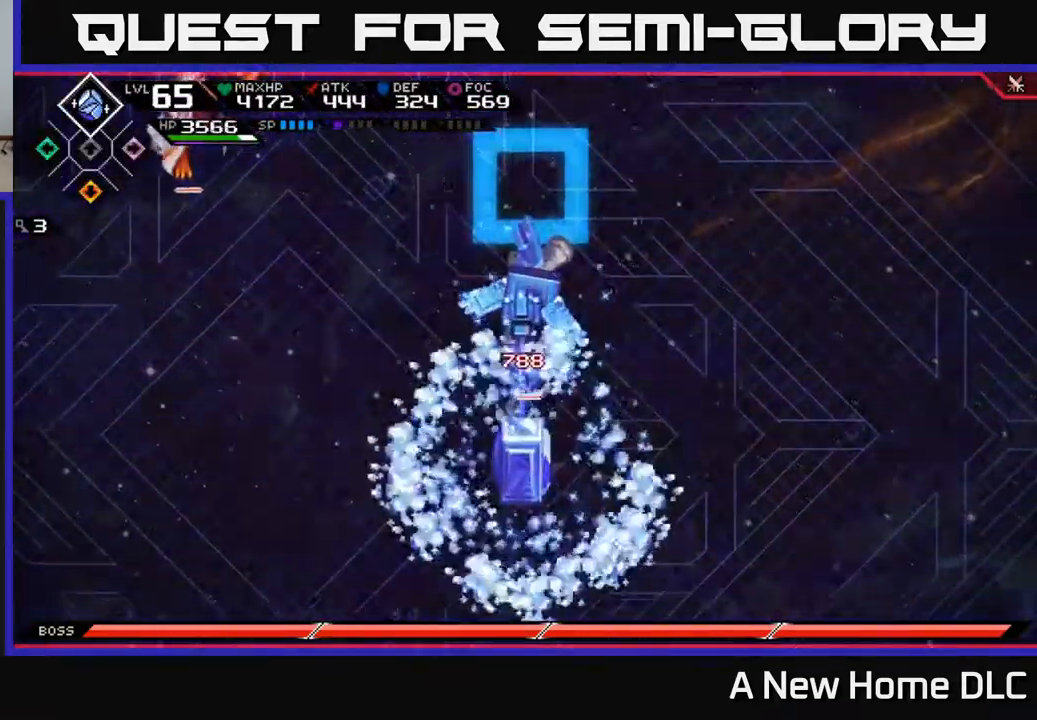
{"buttons": [], "left_stick": "left", "right_stick": "center", "events": [[83, "left_stick", "left"], [200, "left_stick", "down-left"], [450, "left_stick", "left"]]}
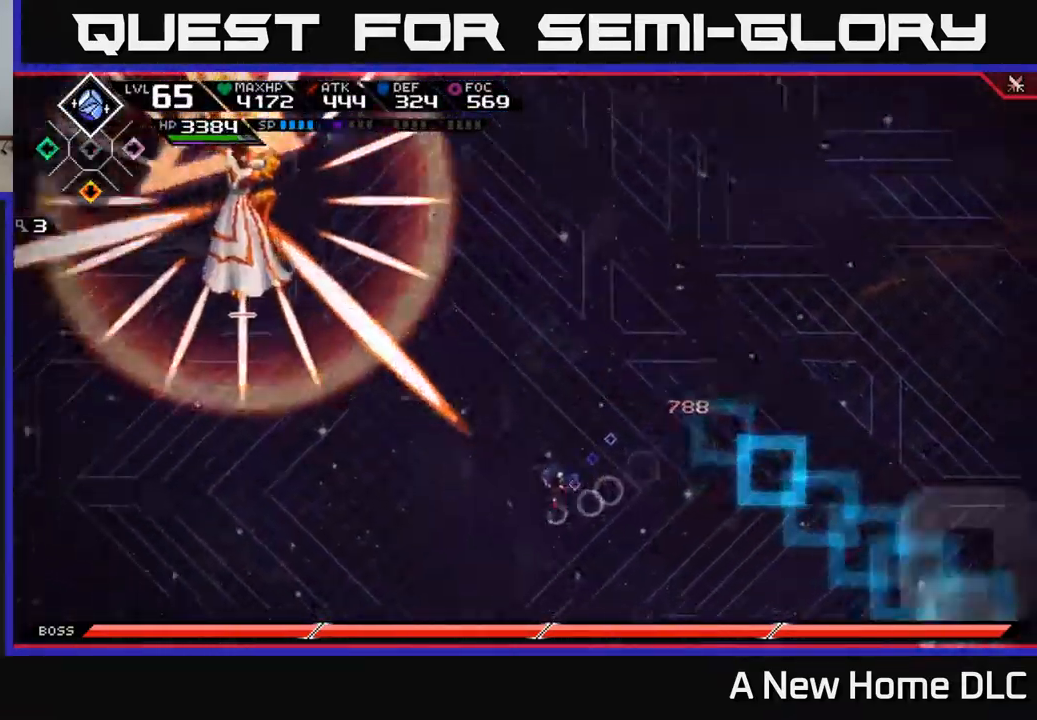
{"buttons": [], "left_stick": "up-right", "right_stick": "center", "events": [[133, "left_stick", "up-left"], [317, "left_stick", "center"], [383, "left_stick", "up-right"]]}
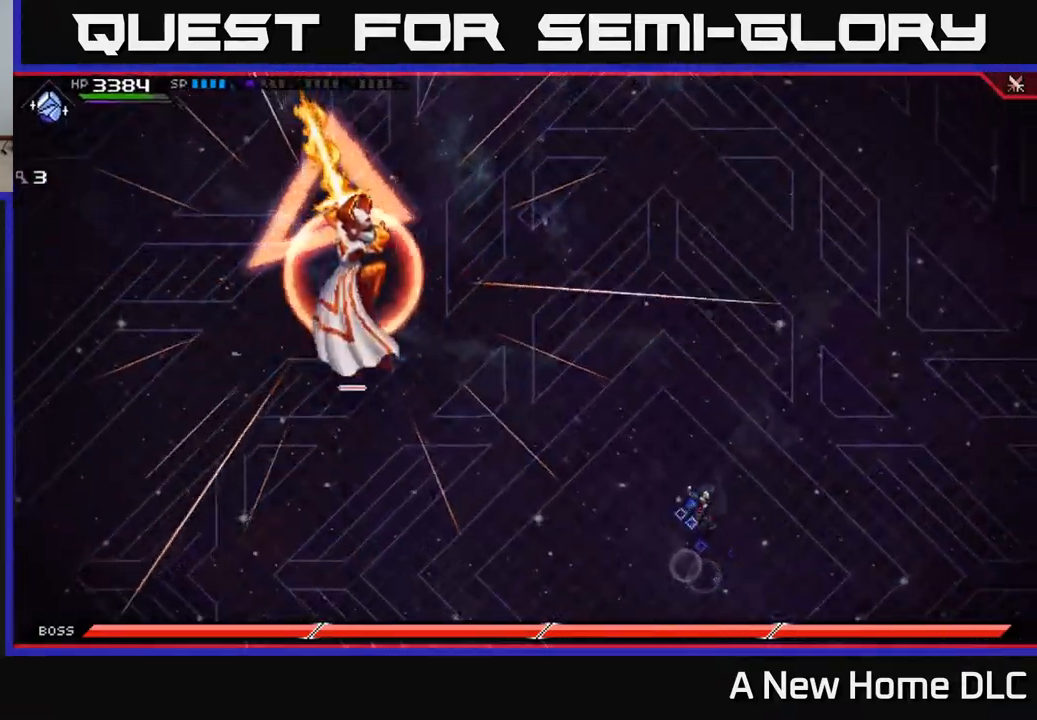
{"buttons": [], "left_stick": "left", "right_stick": "center", "events": [[50, "left_stick", "up-left"], [117, "left_stick", "down-left"], [233, "L1", "down"], [300, "L1", "up"], [333, "left_stick", "left"], [383, "L1", "down"], [450, "L1", "up"]]}
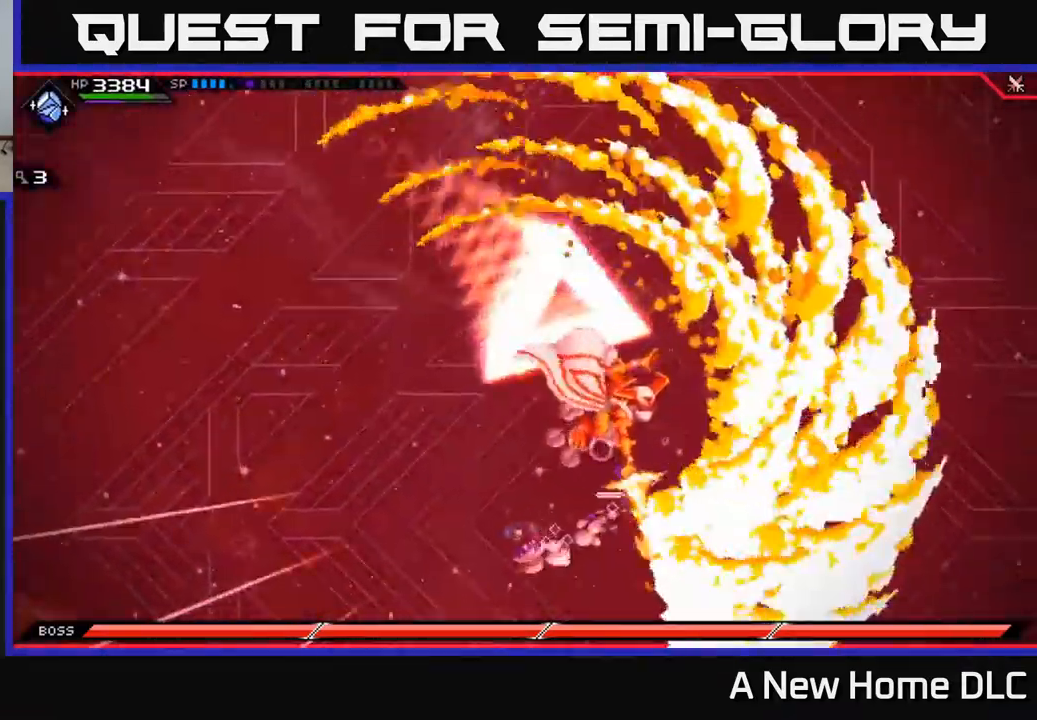
{"buttons": [], "left_stick": "up", "right_stick": "center", "events": [[67, "left_stick", "up"]]}
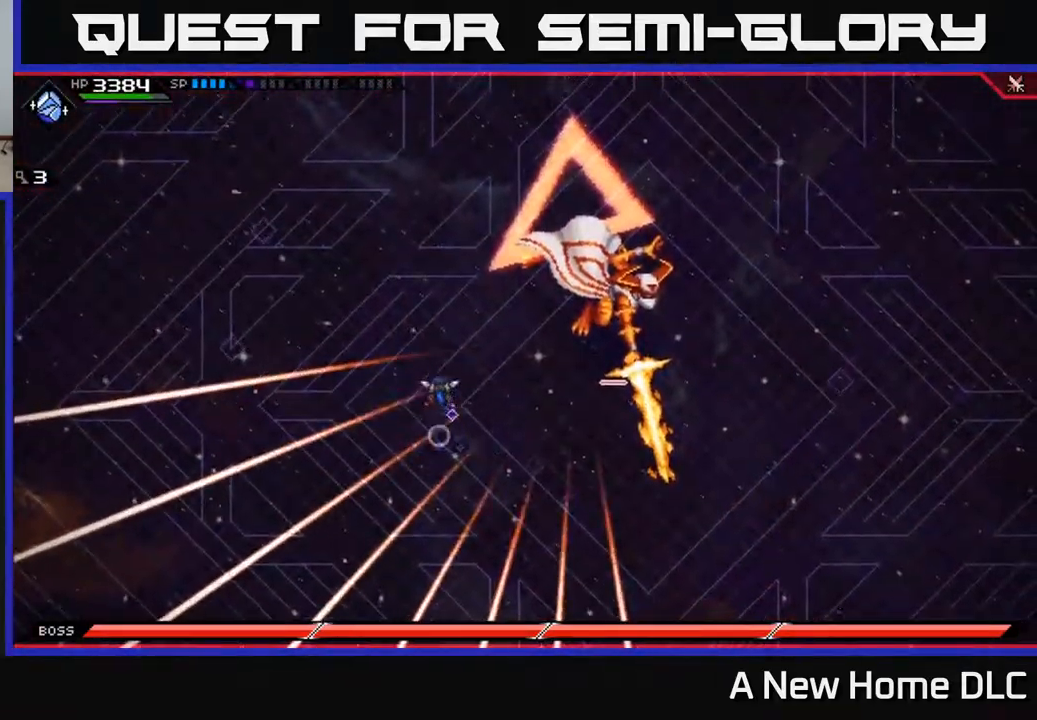
{"buttons": [], "left_stick": "down-right", "right_stick": "center", "events": [[100, "L1", "down"], [167, "L1", "up"], [300, "left_stick", "right"], [433, "left_stick", "down-right"]]}
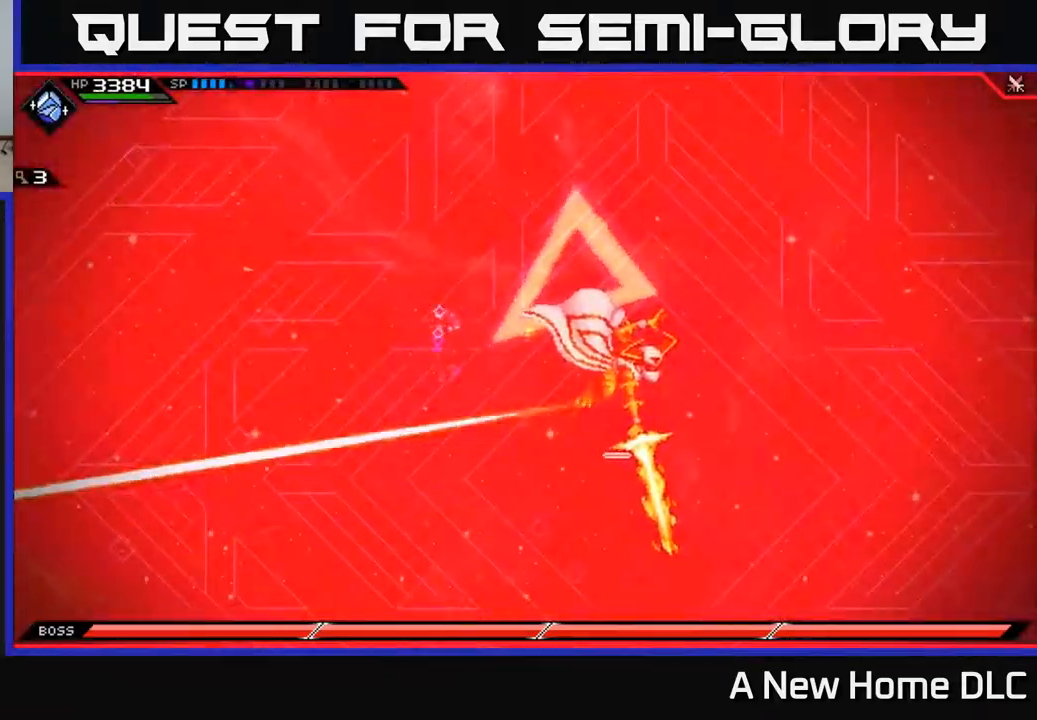
{"buttons": [], "left_stick": "right", "right_stick": "center", "events": [[117, "left_stick", "right"], [267, "X", "down"], [333, "X", "up"], [416, "X", "down"], [500, "X", "up"]]}